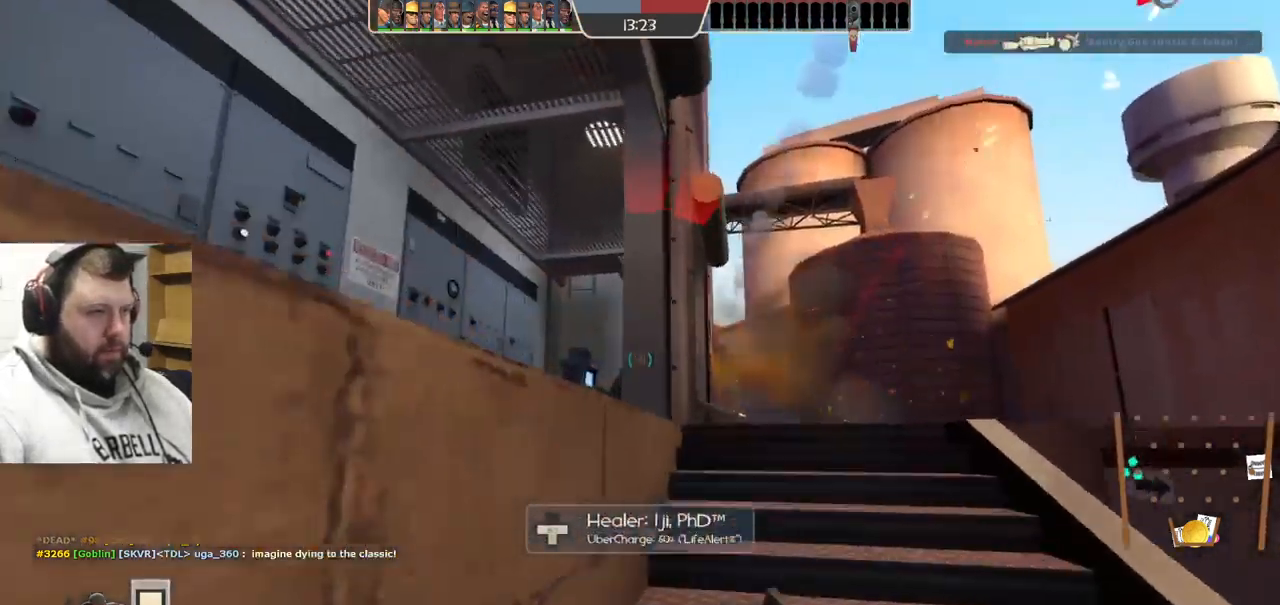
Gameplay with a controller (PlayStation layout); each line is a JSON object with the inputs held at the frame after it. "events" lists button and stick changes between this image and that frame as [ms after this image, input, new state], when the widget could be followed in between. Not read: L1.
{"buttons": [], "left_stick": "left", "right_stick": "center", "events": [[417, "left_stick", "left"]]}
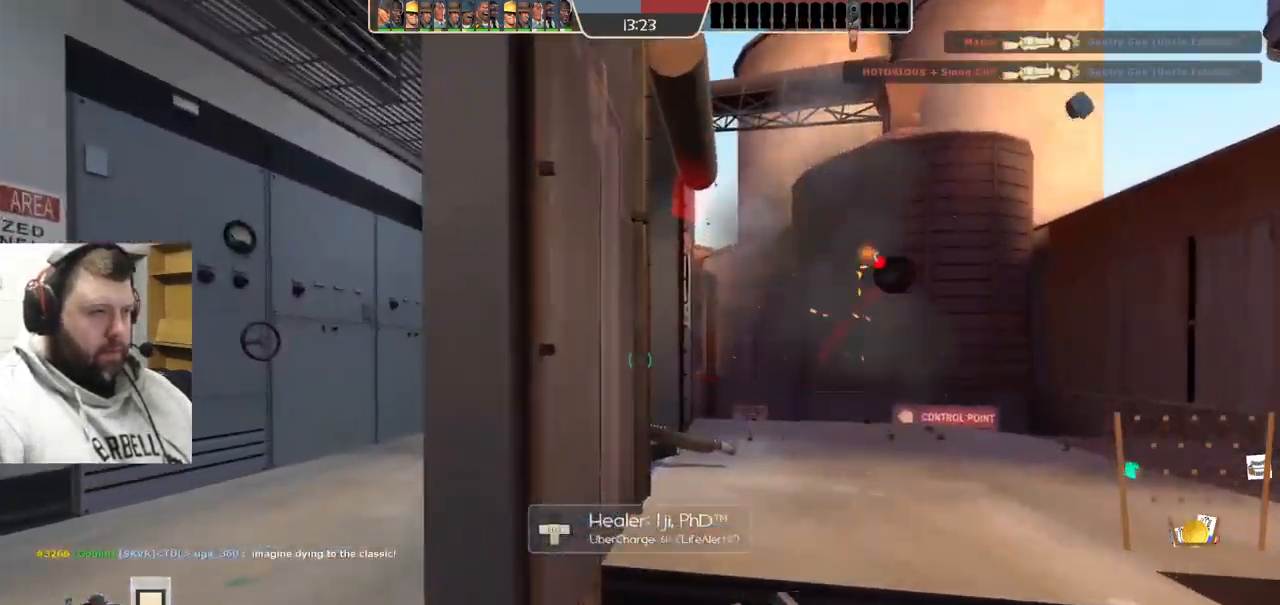
{"buttons": [], "left_stick": "left", "right_stick": "center", "events": [[183, "left_stick", "up-left"], [450, "left_stick", "left"]]}
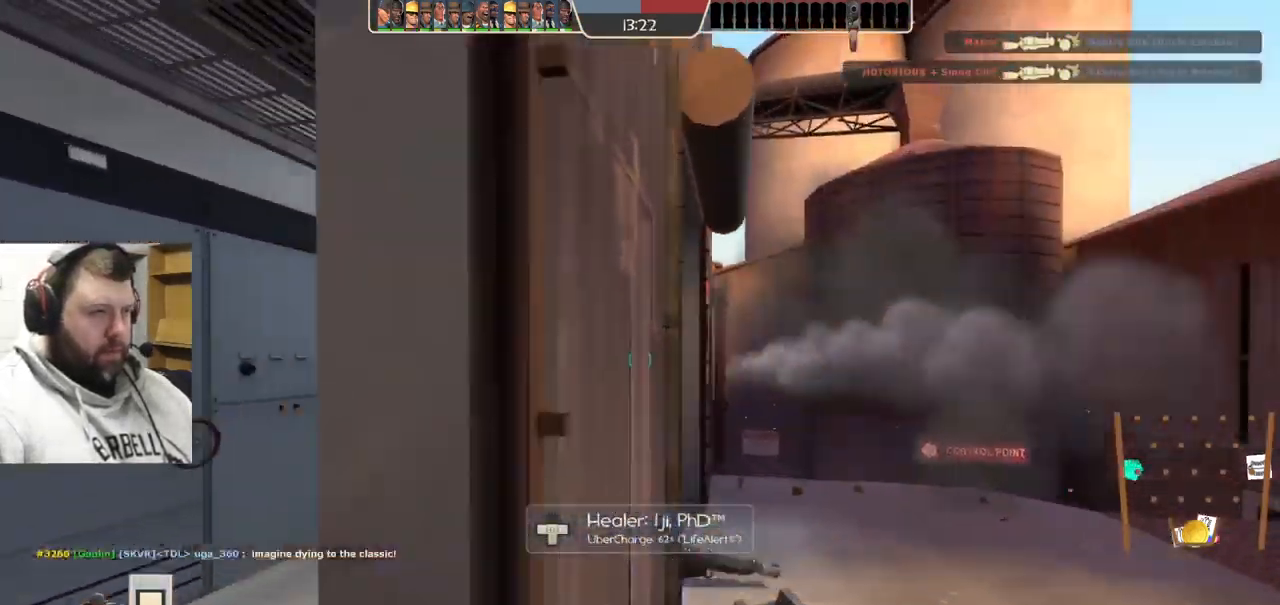
{"buttons": [], "left_stick": "center", "right_stick": "right", "events": [[166, "left_stick", "up-left"], [216, "right_stick", "right"], [499, "left_stick", "center"]]}
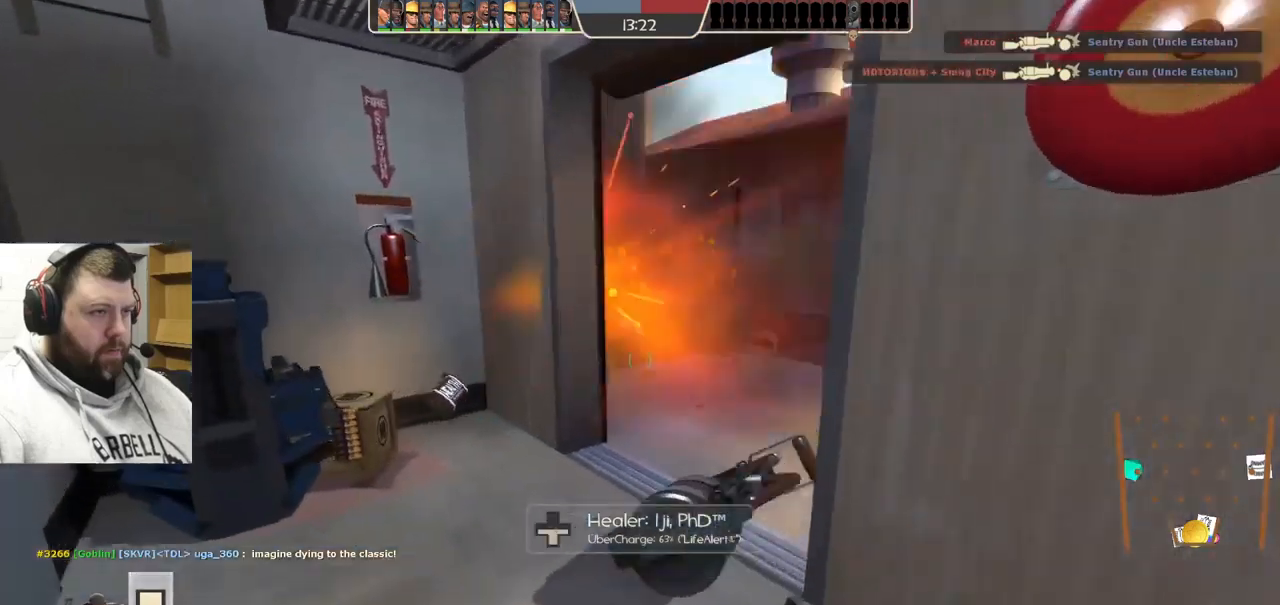
{"buttons": [], "left_stick": "up", "right_stick": "right", "events": [[283, "left_stick", "up"]]}
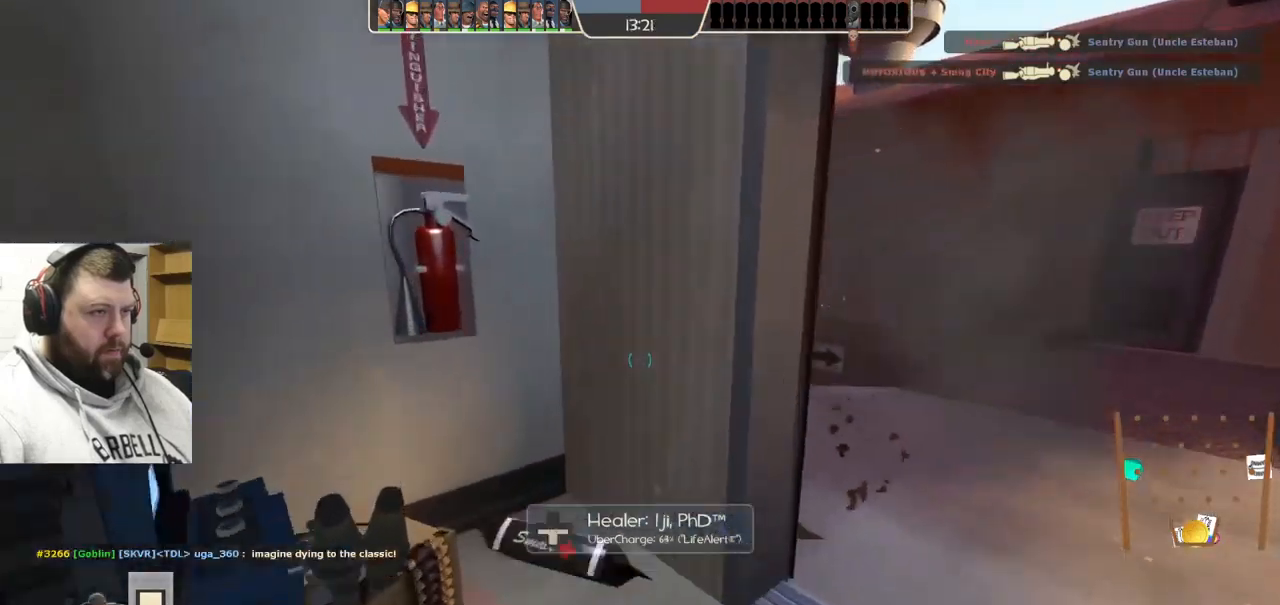
{"buttons": [], "left_stick": "up-right", "right_stick": "center", "events": [[167, "left_stick", "center"], [167, "right_stick", "center"], [233, "left_stick", "down-right"], [400, "left_stick", "up-right"]]}
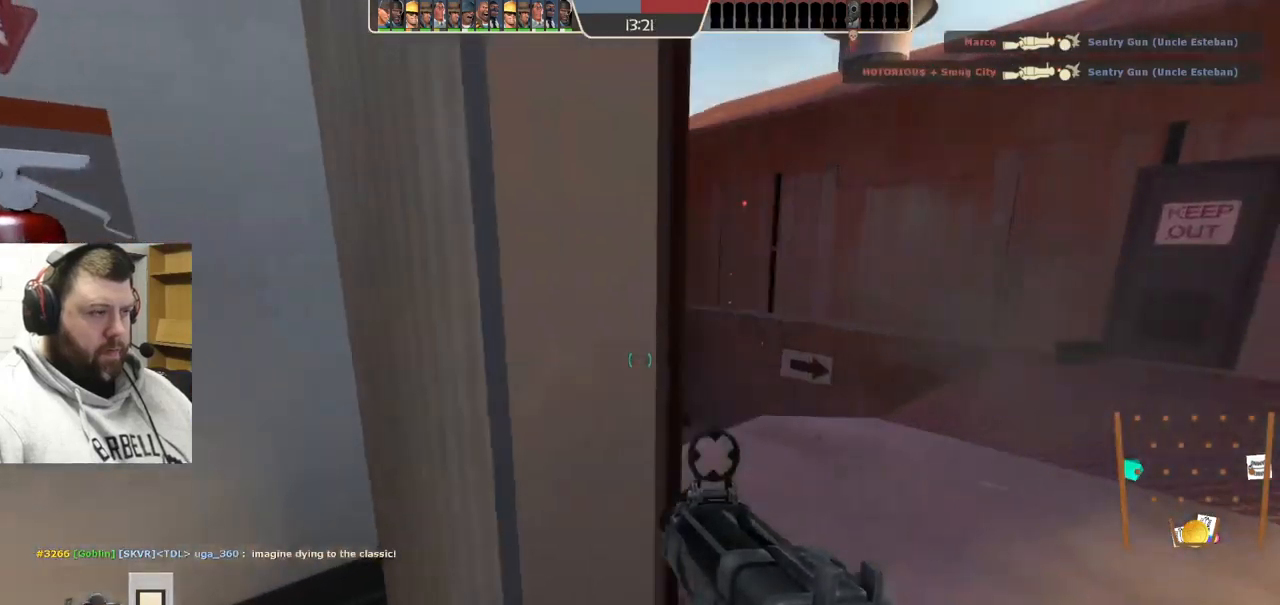
{"buttons": ["R2"], "left_stick": "right", "right_stick": "center", "events": [[350, "right_stick", "left"], [383, "left_stick", "right"], [500, "R2", "down"], [500, "right_stick", "center"]]}
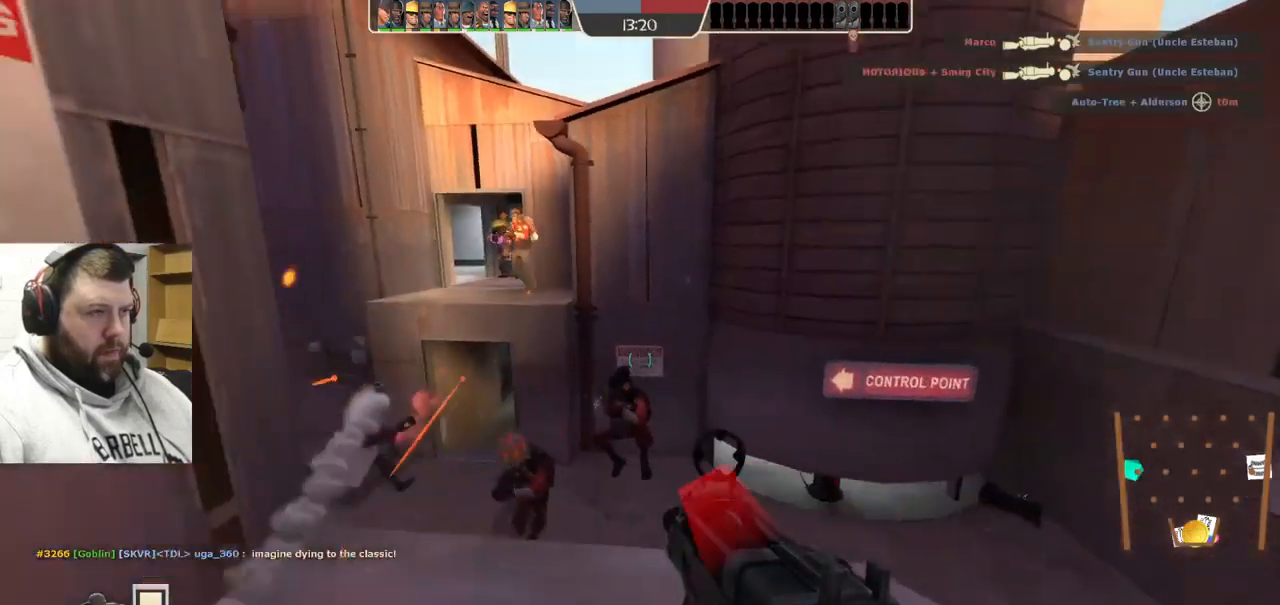
{"buttons": ["R2"], "left_stick": "down-right", "right_stick": "center", "events": [[183, "left_stick", "down-right"], [250, "right_stick", "left"], [383, "right_stick", "center"]]}
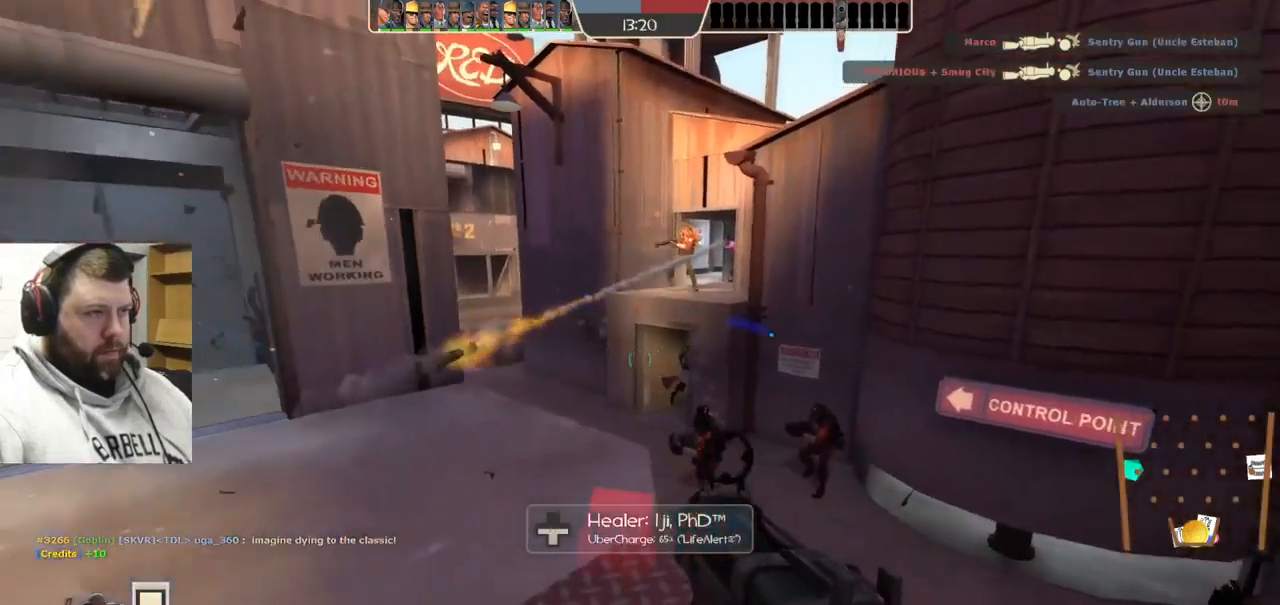
{"buttons": ["R2"], "left_stick": "up-left", "right_stick": "center", "events": [[67, "left_stick", "down"], [300, "left_stick", "up-left"]]}
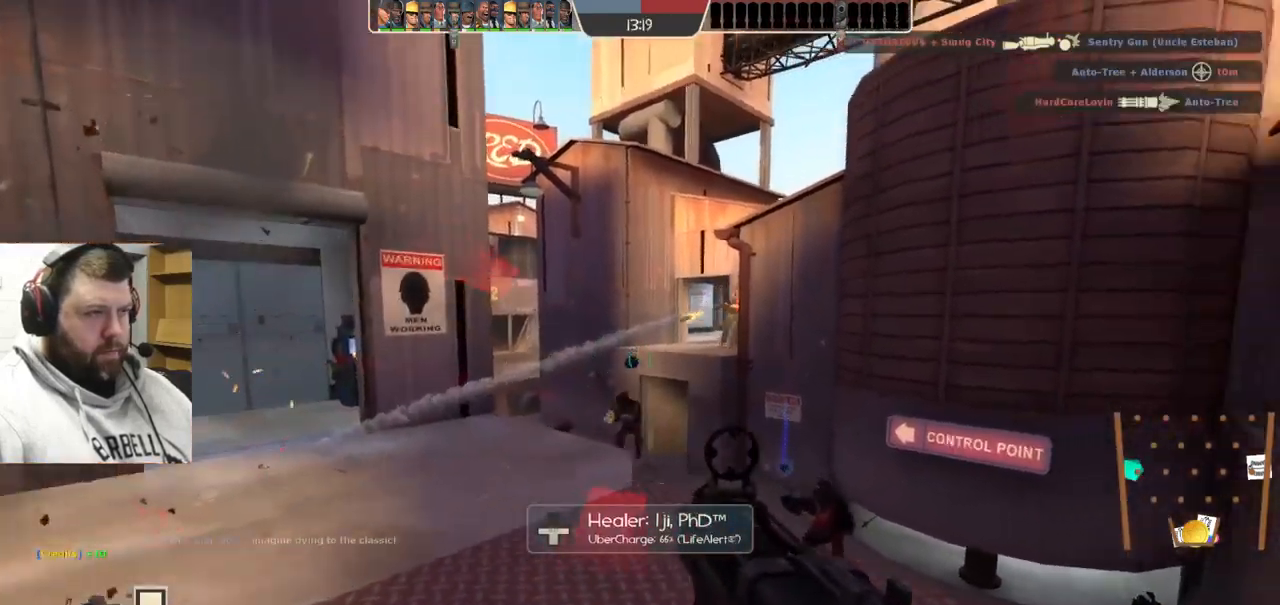
{"buttons": ["R2"], "left_stick": "down-left", "right_stick": "center", "events": [[133, "left_stick", "left"], [367, "left_stick", "down-left"]]}
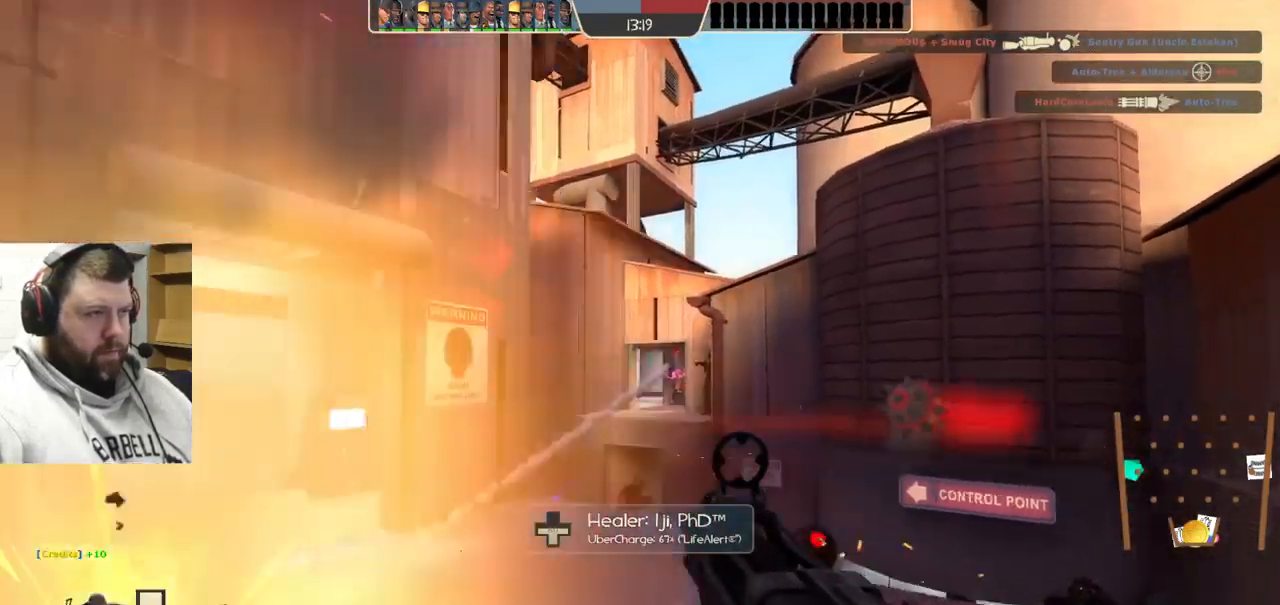
{"buttons": [], "left_stick": "down-left", "right_stick": "center", "events": [[483, "R2", "up"]]}
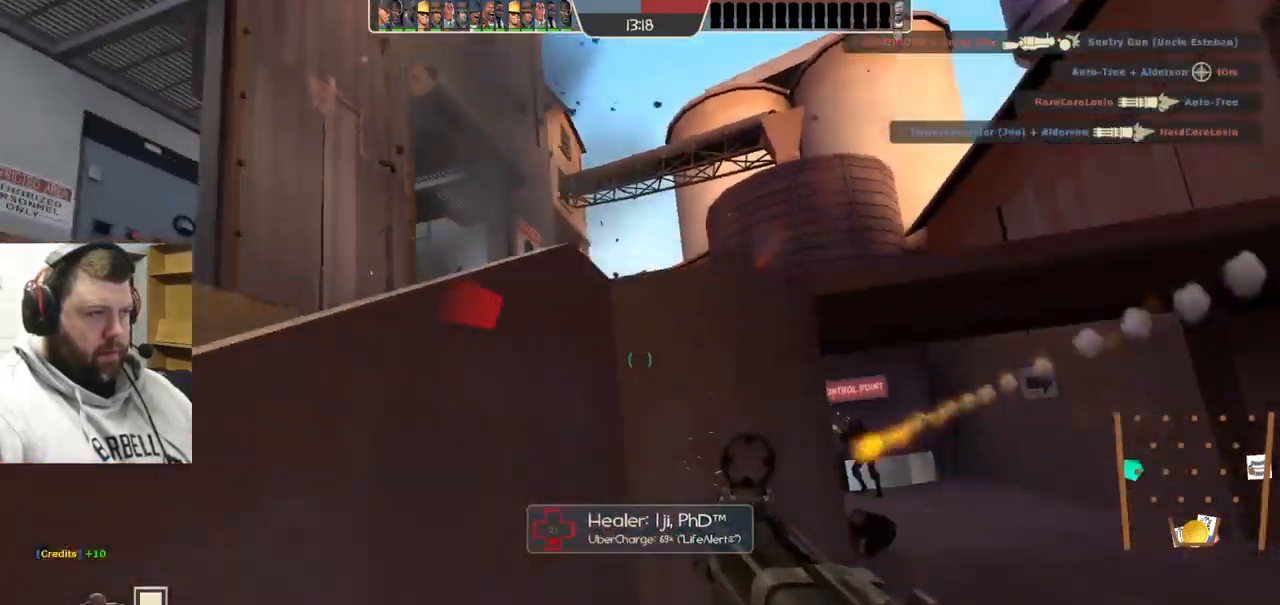
{"buttons": [], "left_stick": "left", "right_stick": "center", "events": [[333, "left_stick", "left"], [350, "R1", "down"], [433, "R1", "up"]]}
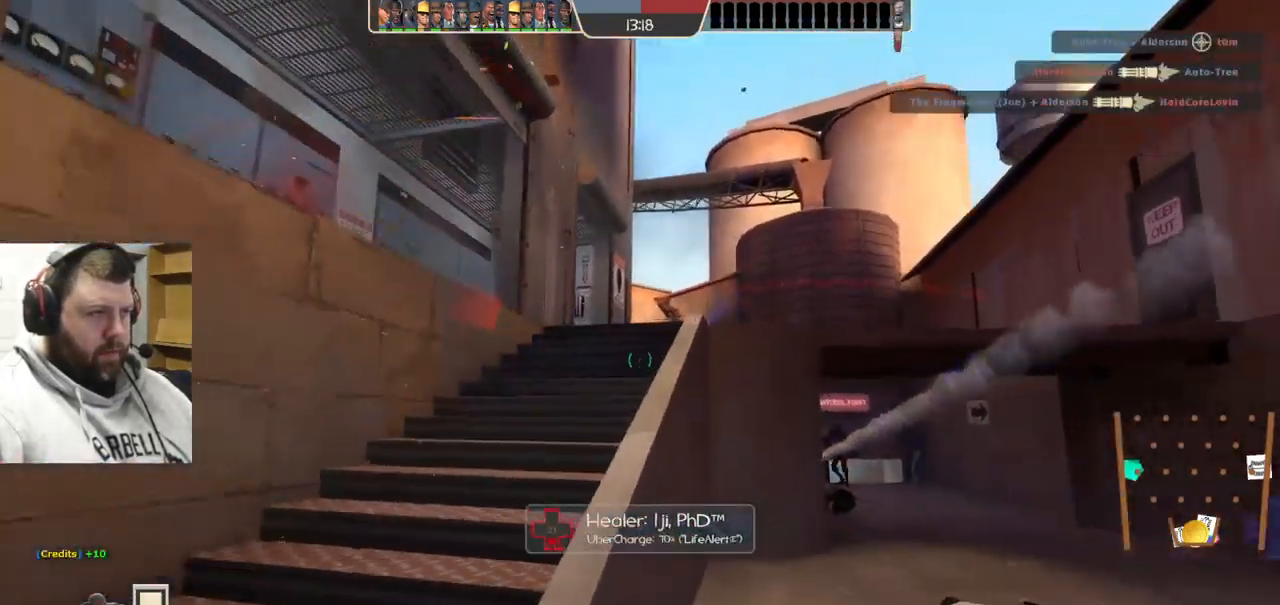
{"buttons": [], "left_stick": "up", "right_stick": "center", "events": [[133, "left_stick", "up"], [233, "R2", "down"], [317, "R2", "up"], [417, "R2", "down"], [467, "R2", "up"]]}
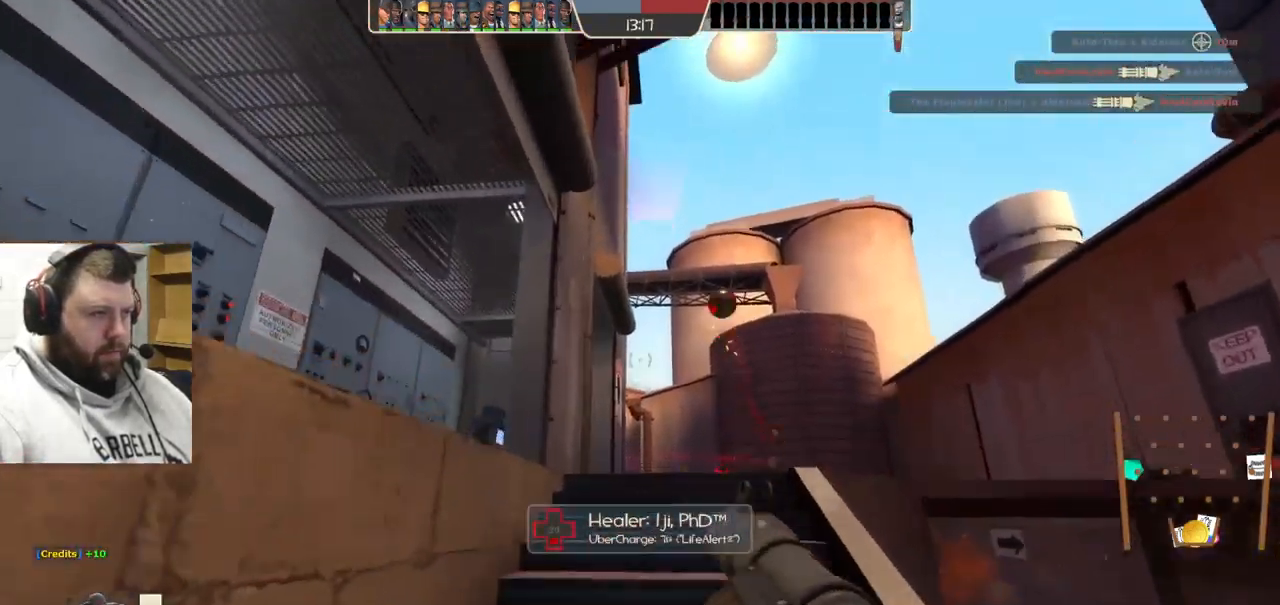
{"buttons": ["R2"], "left_stick": "down", "right_stick": "center", "events": [[50, "left_stick", "right"], [100, "left_stick", "down-right"], [200, "left_stick", "down"], [217, "R2", "down"], [250, "R2", "up"], [350, "R2", "down"], [400, "R2", "up"], [484, "R2", "down"]]}
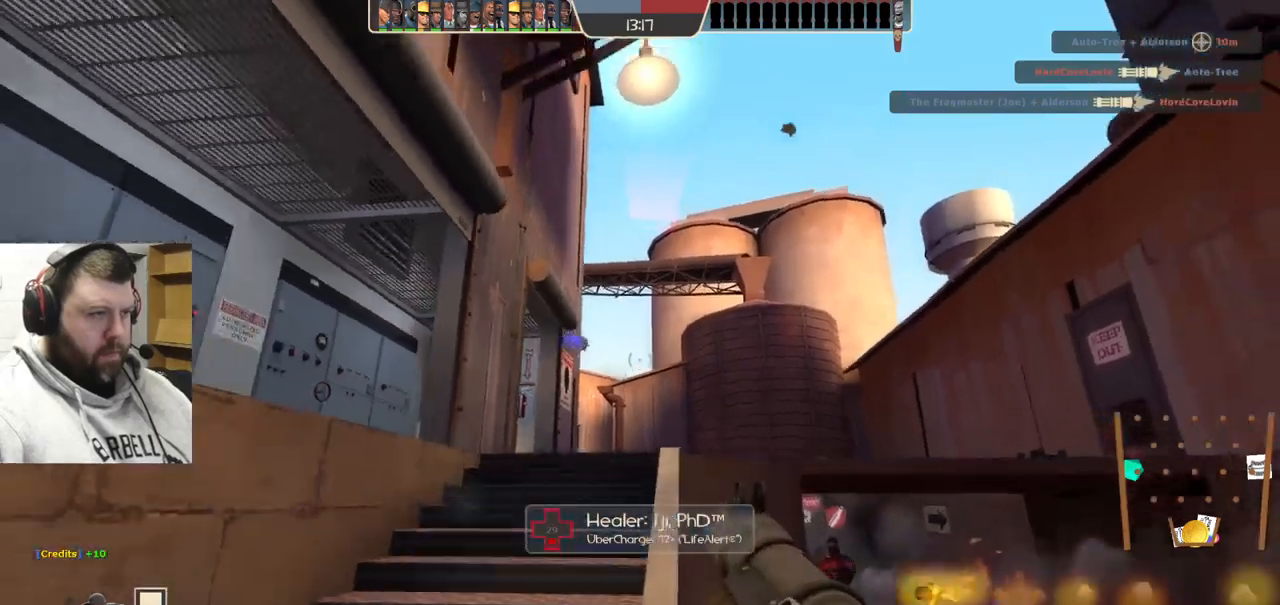
{"buttons": [], "left_stick": "up", "right_stick": "center", "events": [[34, "R2", "up"], [117, "R2", "down"], [184, "R2", "up"], [267, "R2", "down"], [317, "R2", "up"], [367, "left_stick", "center"], [400, "R2", "down"], [450, "R2", "up"], [450, "left_stick", "up"]]}
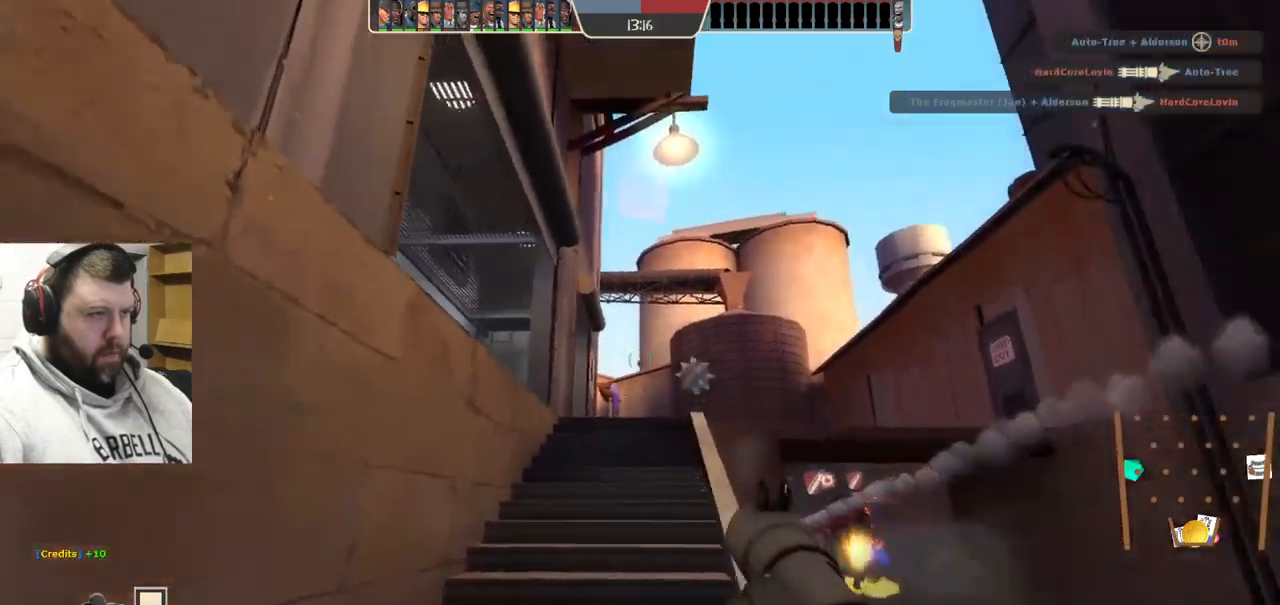
{"buttons": ["R2"], "left_stick": "down", "right_stick": "center", "events": [[134, "R2", "down"], [200, "R2", "up"], [317, "R2", "down"], [367, "R2", "up"], [434, "R2", "down"], [434, "left_stick", "right"], [500, "left_stick", "down"]]}
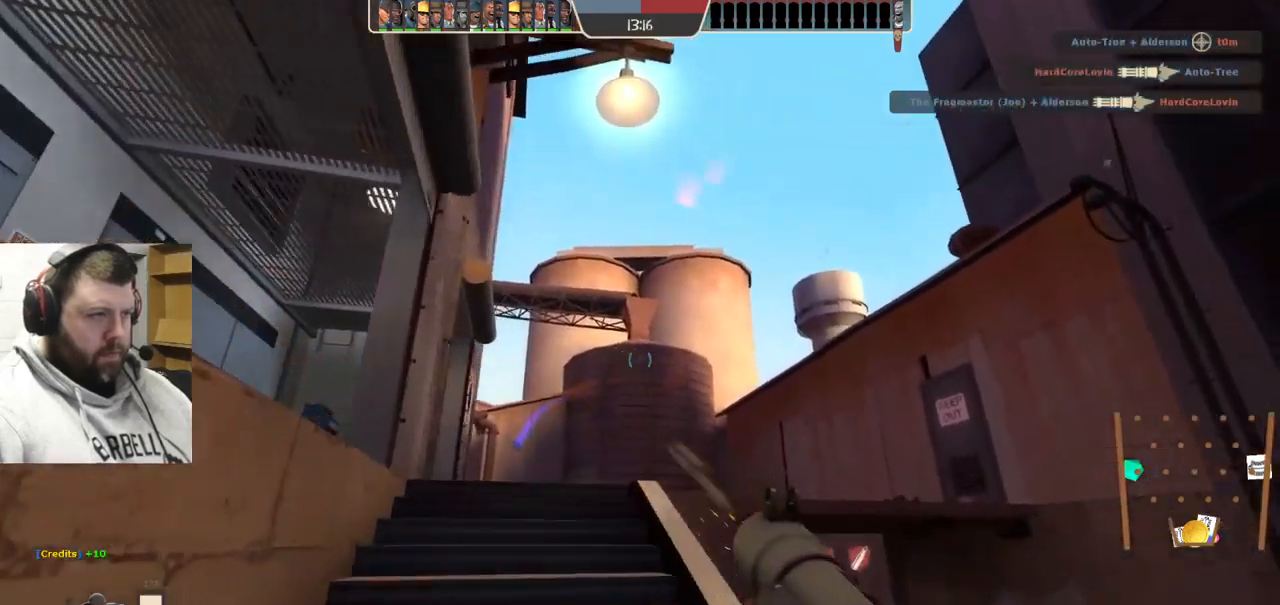
{"buttons": [], "left_stick": "left", "right_stick": "center", "events": [[34, "R2", "up"], [100, "left_stick", "down-left"], [167, "SQUARE", "down"], [234, "left_stick", "left"], [250, "SQUARE", "up"], [334, "SQUARE", "down"], [367, "SQUARE", "up"]]}
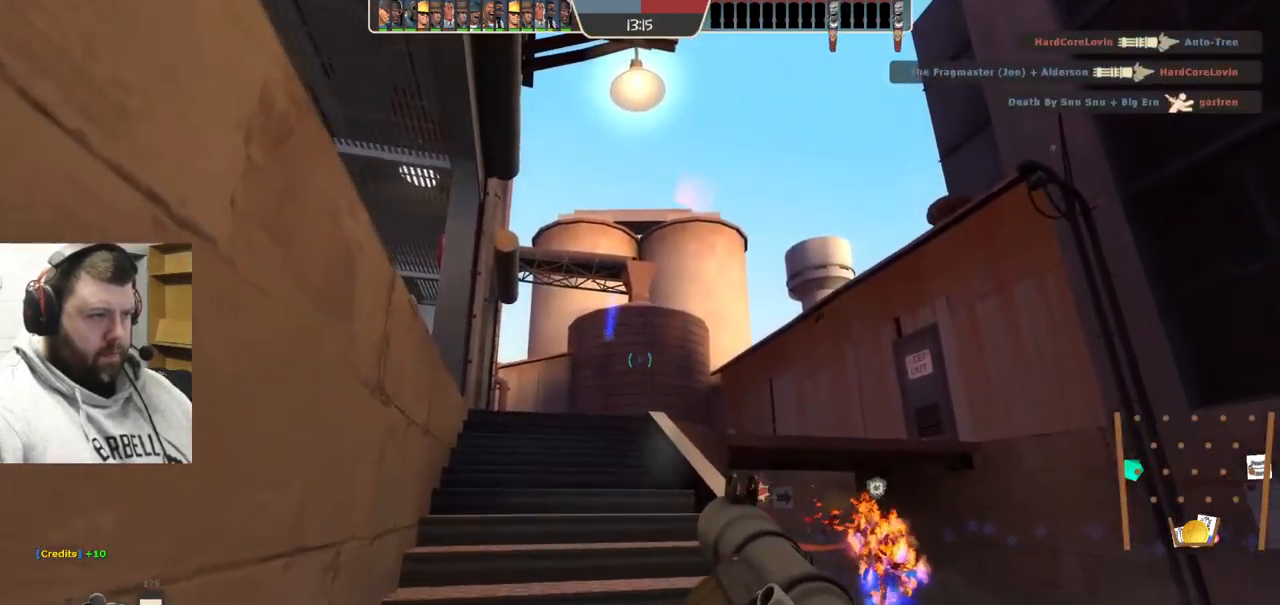
{"buttons": ["L2"], "left_stick": "up-left", "right_stick": "center", "events": [[34, "right_stick", "up"], [200, "right_stick", "center"], [317, "left_stick", "up-left"], [434, "L2", "down"]]}
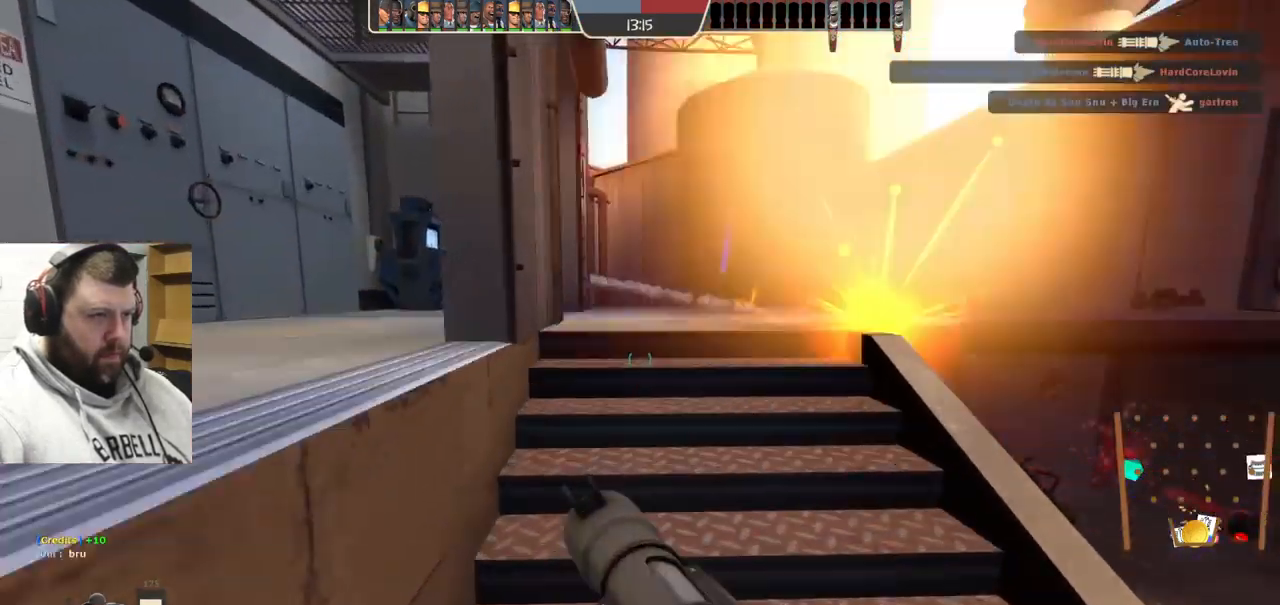
{"buttons": ["L2"], "left_stick": "left", "right_stick": "center", "events": [[117, "left_stick", "left"]]}
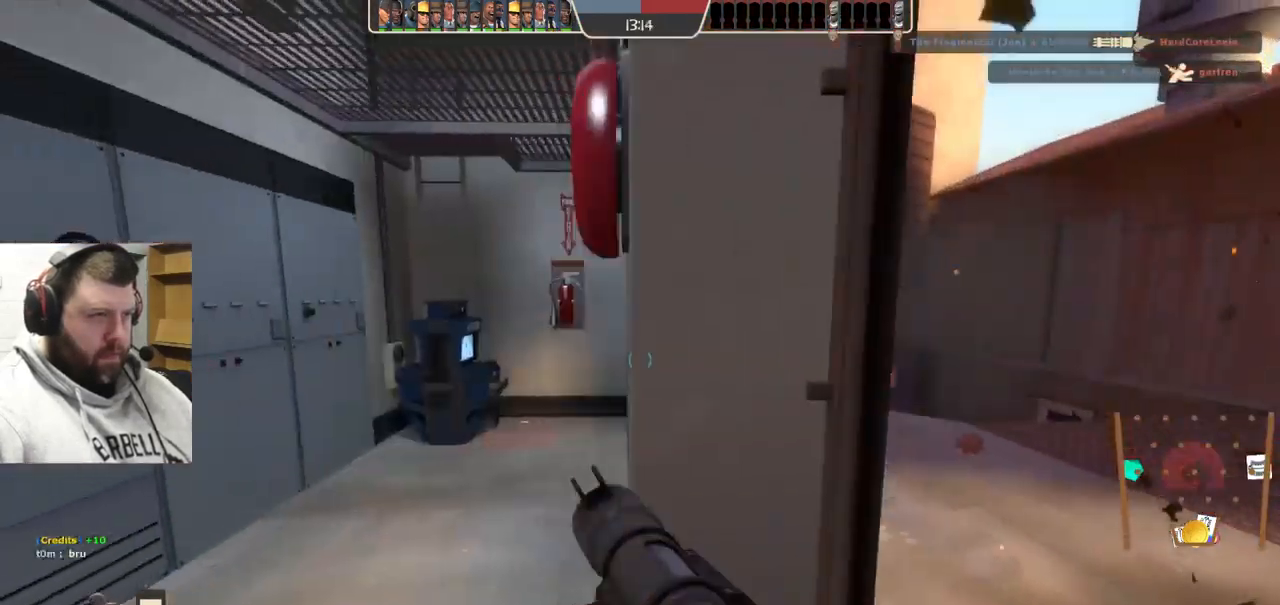
{"buttons": [], "left_stick": "up-left", "right_stick": "center", "events": [[17, "L2", "up"], [167, "left_stick", "up-left"]]}
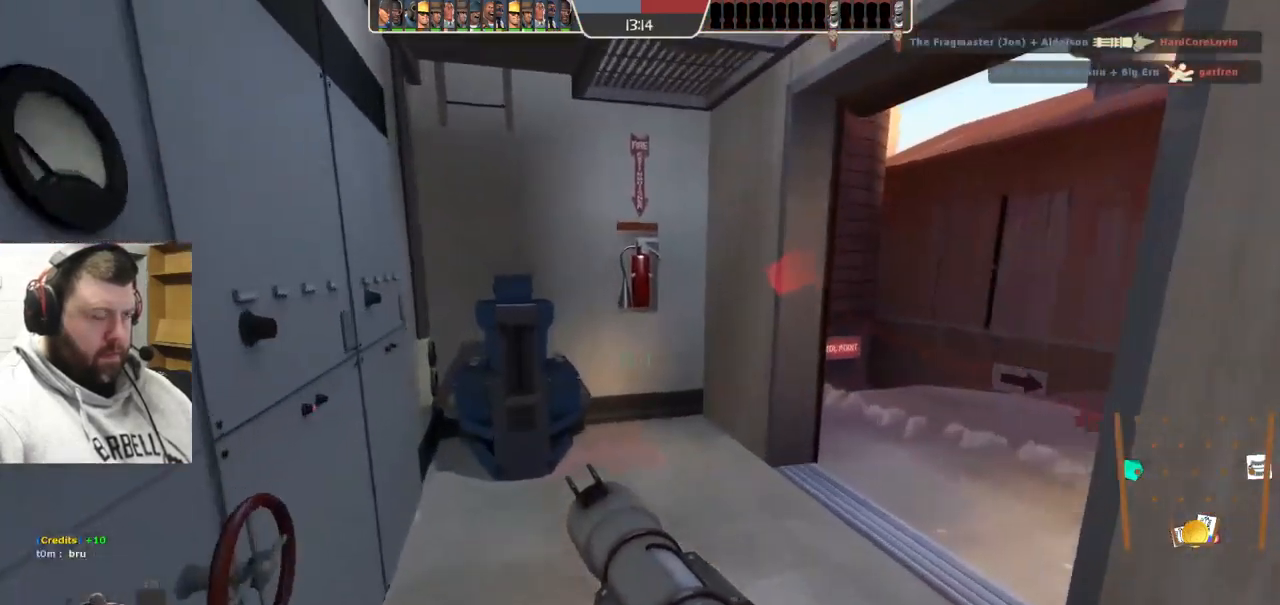
{"buttons": [], "left_stick": "down-left", "right_stick": "center", "events": [[67, "right_stick", "right"], [167, "left_stick", "left"], [334, "left_stick", "down-left"], [334, "right_stick", "center"]]}
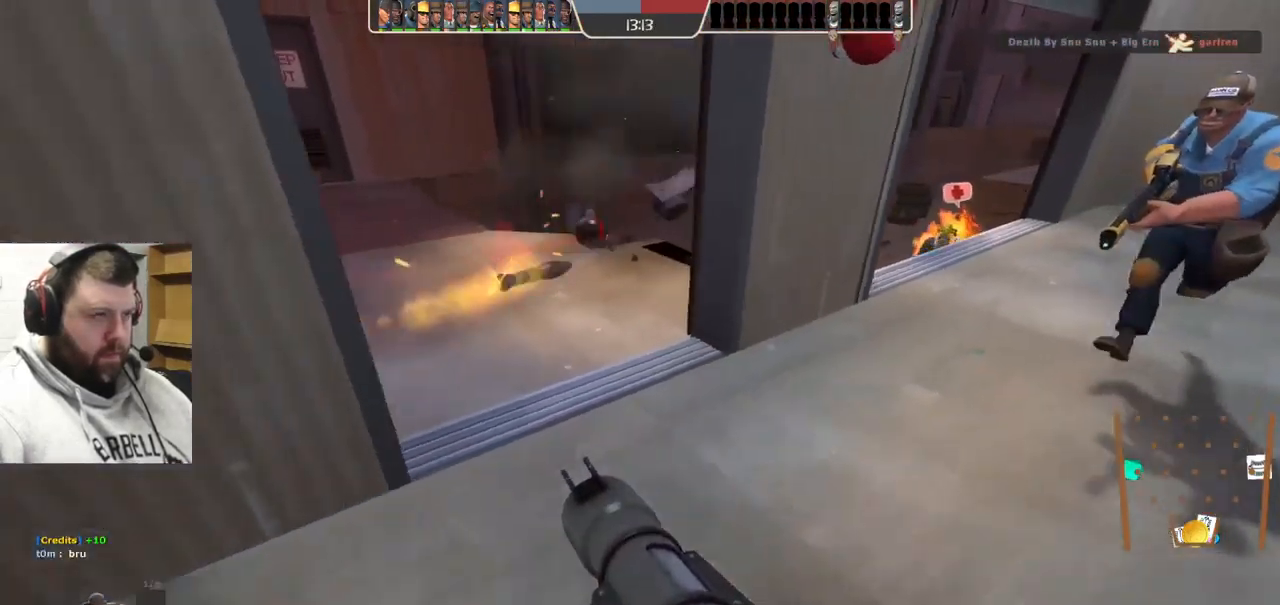
{"buttons": [], "left_stick": "center", "right_stick": "center", "events": [[17, "left_stick", "center"]]}
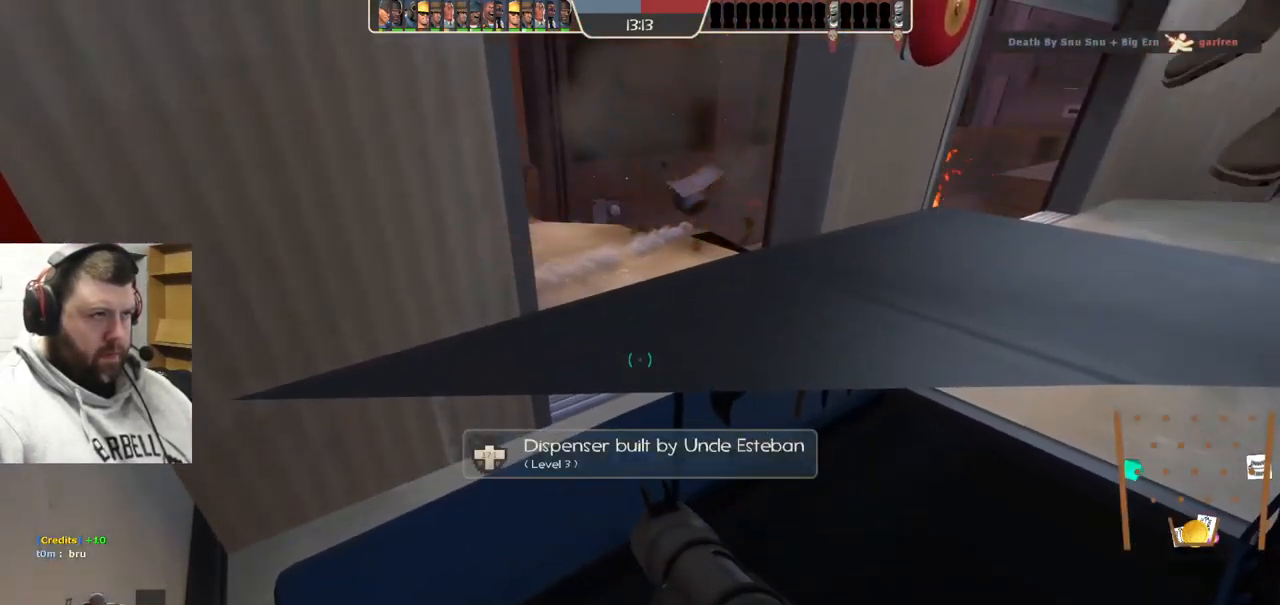
{"buttons": [], "left_stick": "center", "right_stick": "center", "events": []}
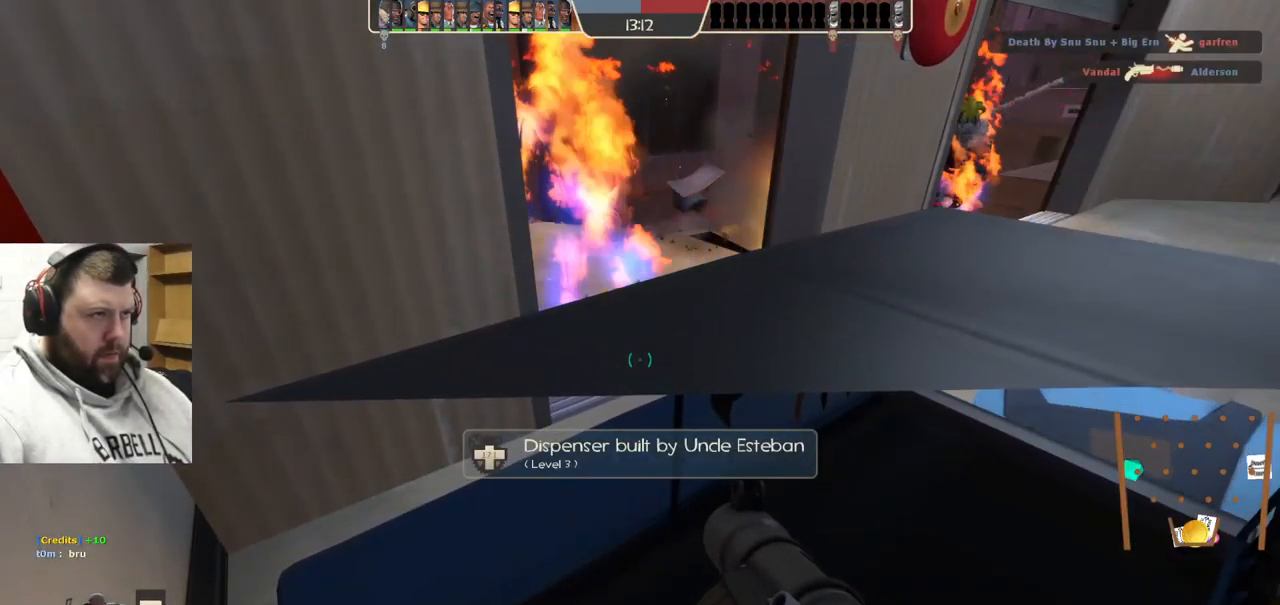
{"buttons": [], "left_stick": "center", "right_stick": "center", "events": [[234, "SQUARE", "down"], [334, "SQUARE", "up"]]}
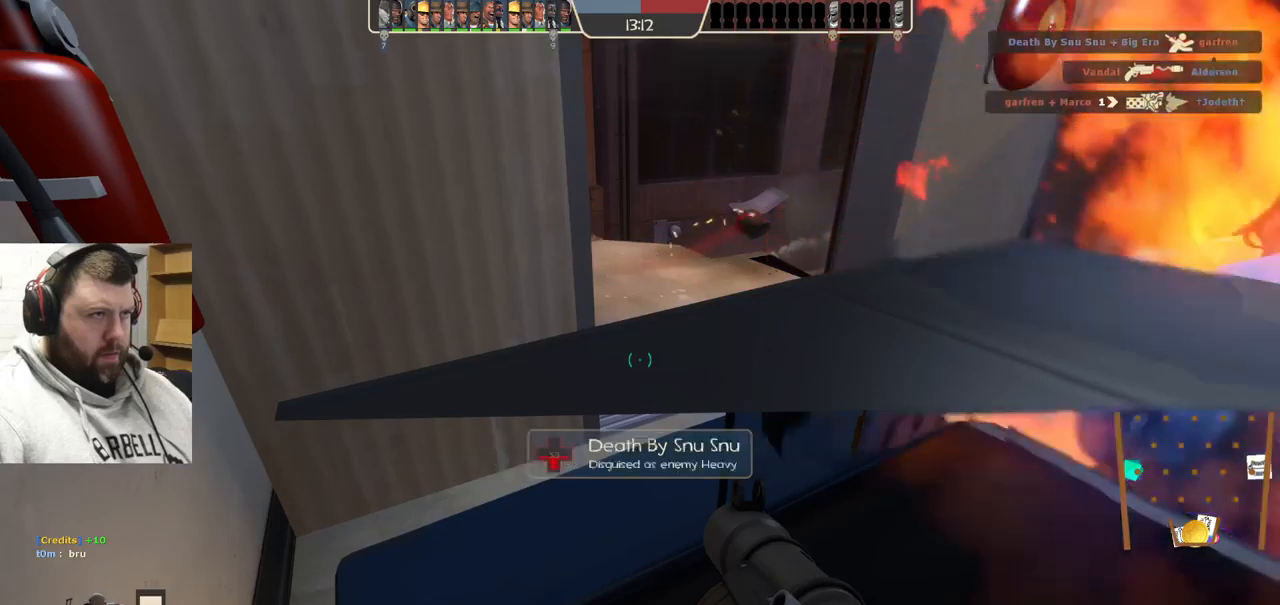
{"buttons": [], "left_stick": "up", "right_stick": "center", "events": [[183, "left_stick", "up-right"], [217, "right_stick", "left"], [333, "left_stick", "up"], [383, "right_stick", "center"]]}
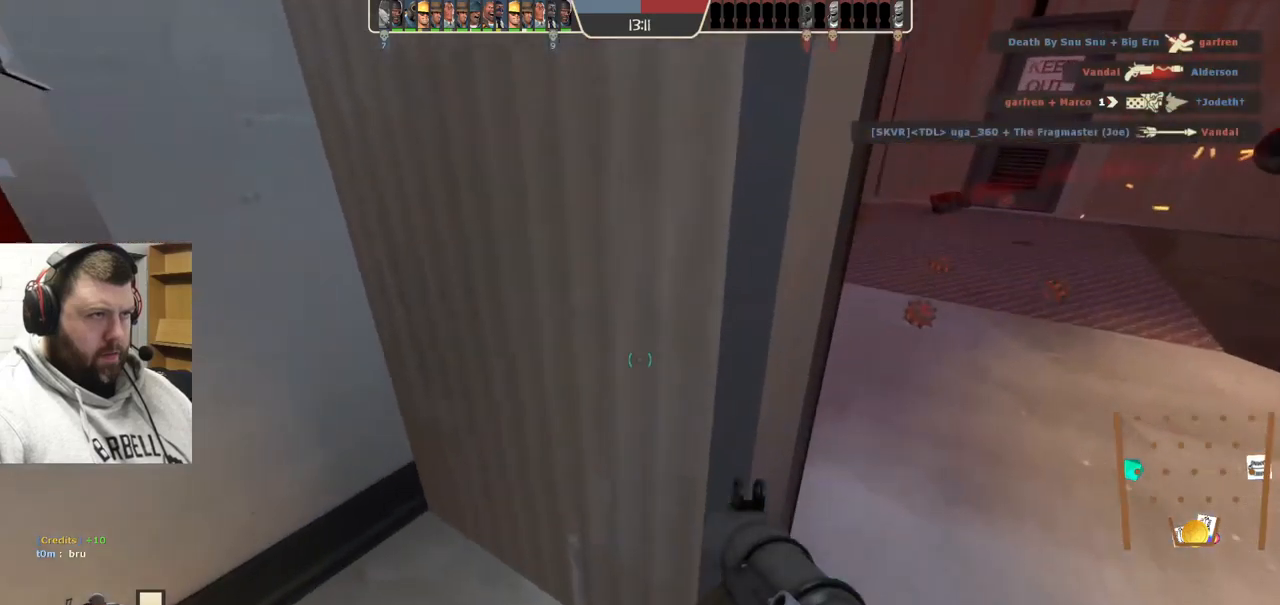
{"buttons": [], "left_stick": "up-right", "right_stick": "center", "events": [[67, "left_stick", "up-right"]]}
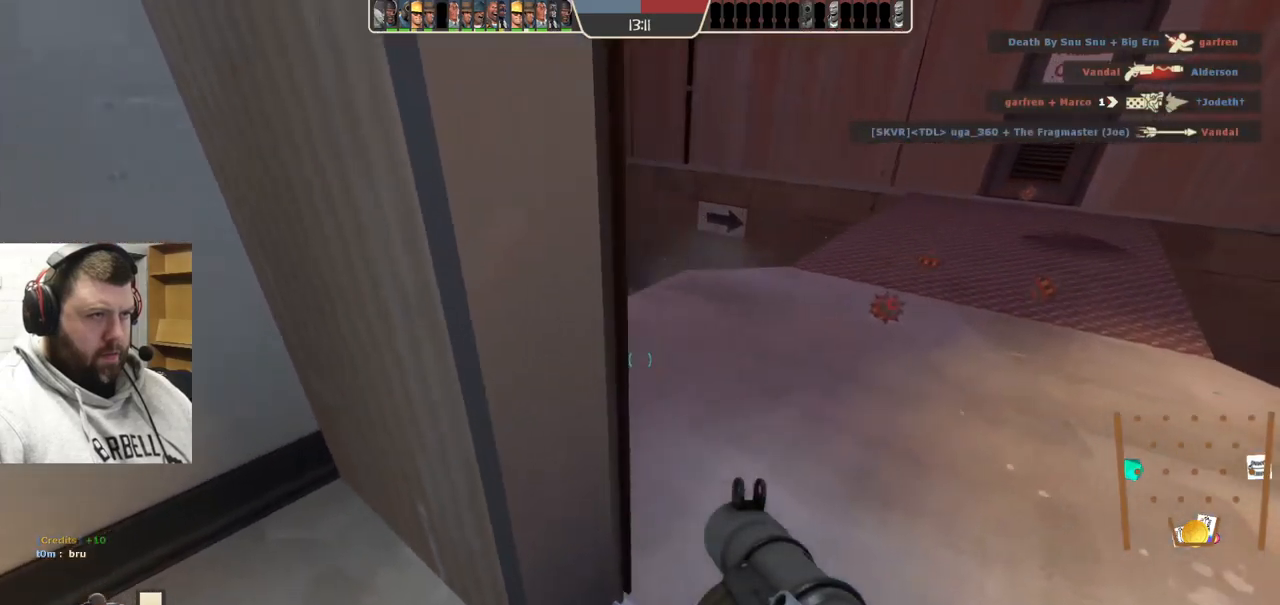
{"buttons": [], "left_stick": "down-right", "right_stick": "center", "events": [[50, "left_stick", "down-right"]]}